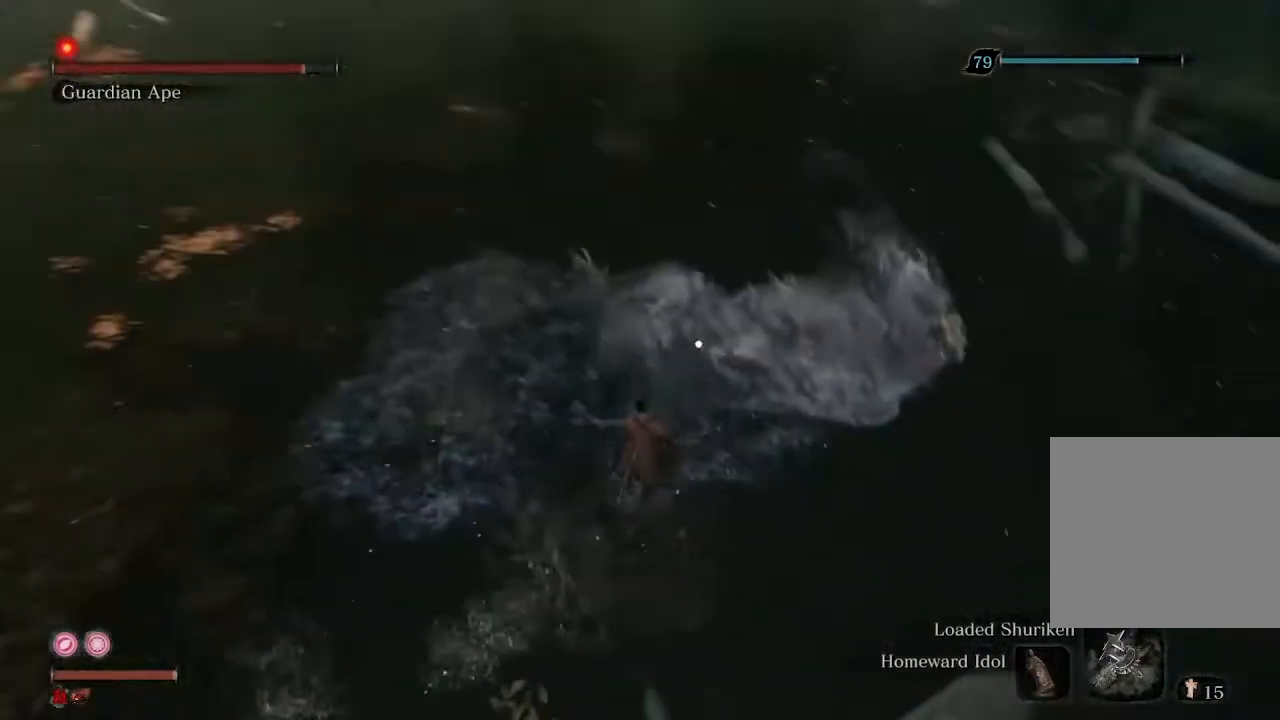
Gameplay with a controller (Xbox layout); each line is a JSON object with the inputs held at the frame after it. "events" lists button and stick changes between this image and that frame as [ms after this image, input, new state], when the widget could be followed in between.
{"buttons": [], "left_stick": "center", "right_stick": "center", "events": [[167, "left_stick", "center"], [267, "R1", "down"], [367, "R1", "up"]]}
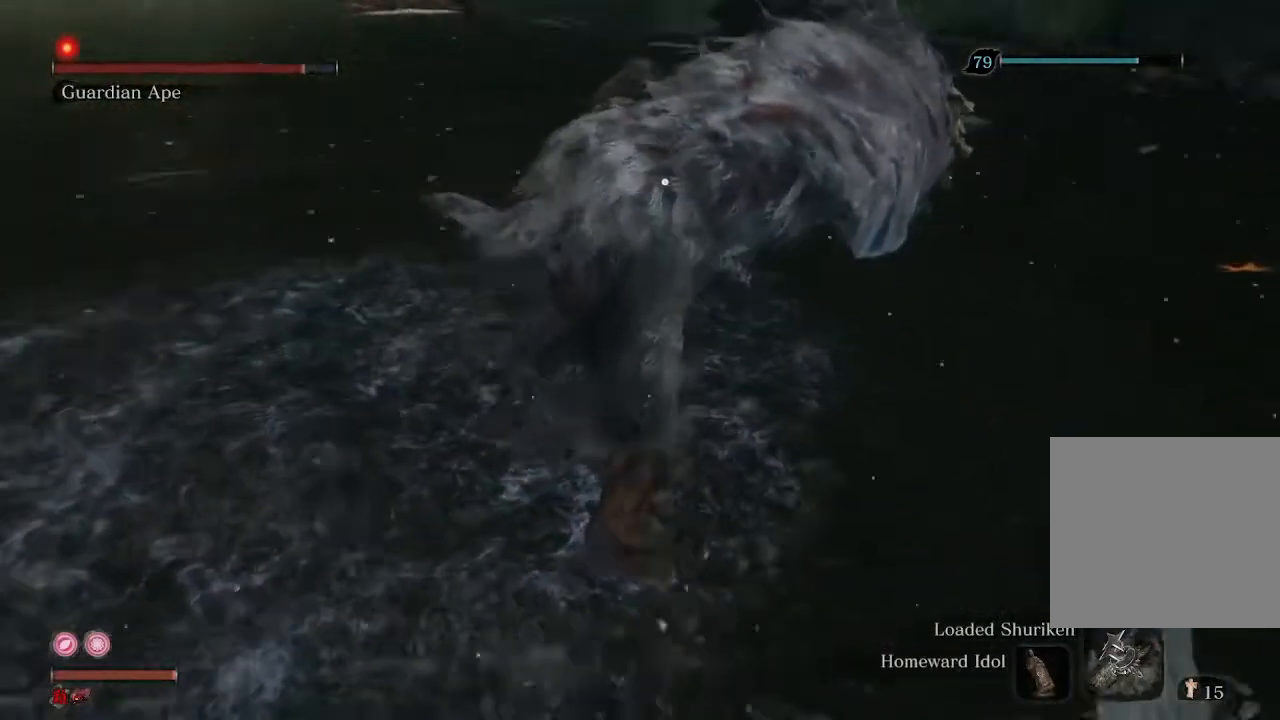
{"buttons": [], "left_stick": "down", "right_stick": "center", "events": [[300, "left_stick", "down"]]}
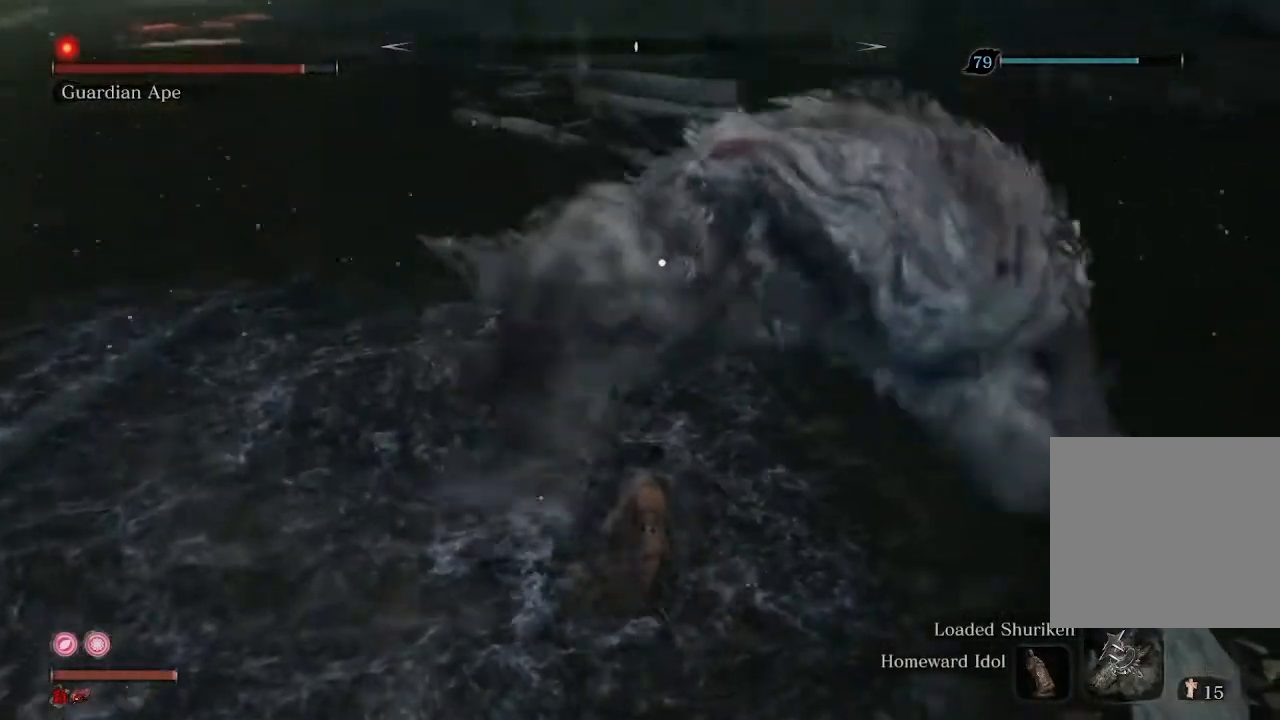
{"buttons": [], "left_stick": "down", "right_stick": "center", "events": []}
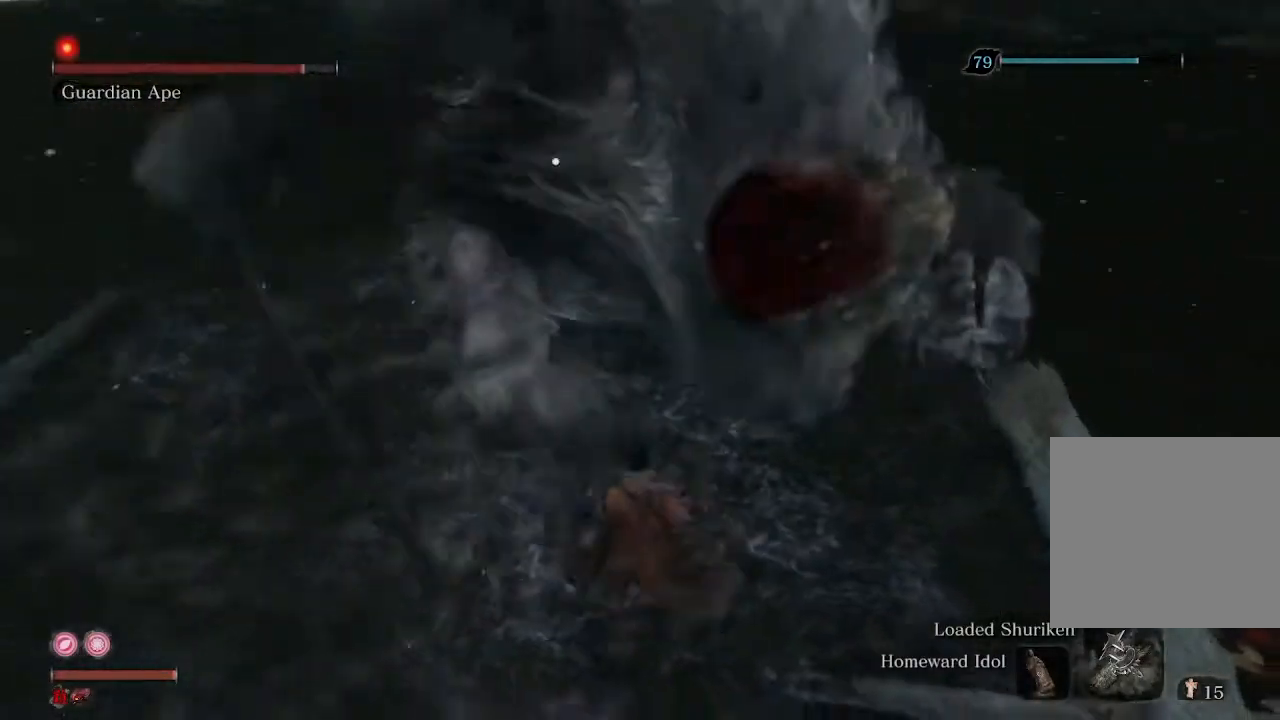
{"buttons": [], "left_stick": "center", "right_stick": "center", "events": [[300, "left_stick", "center"]]}
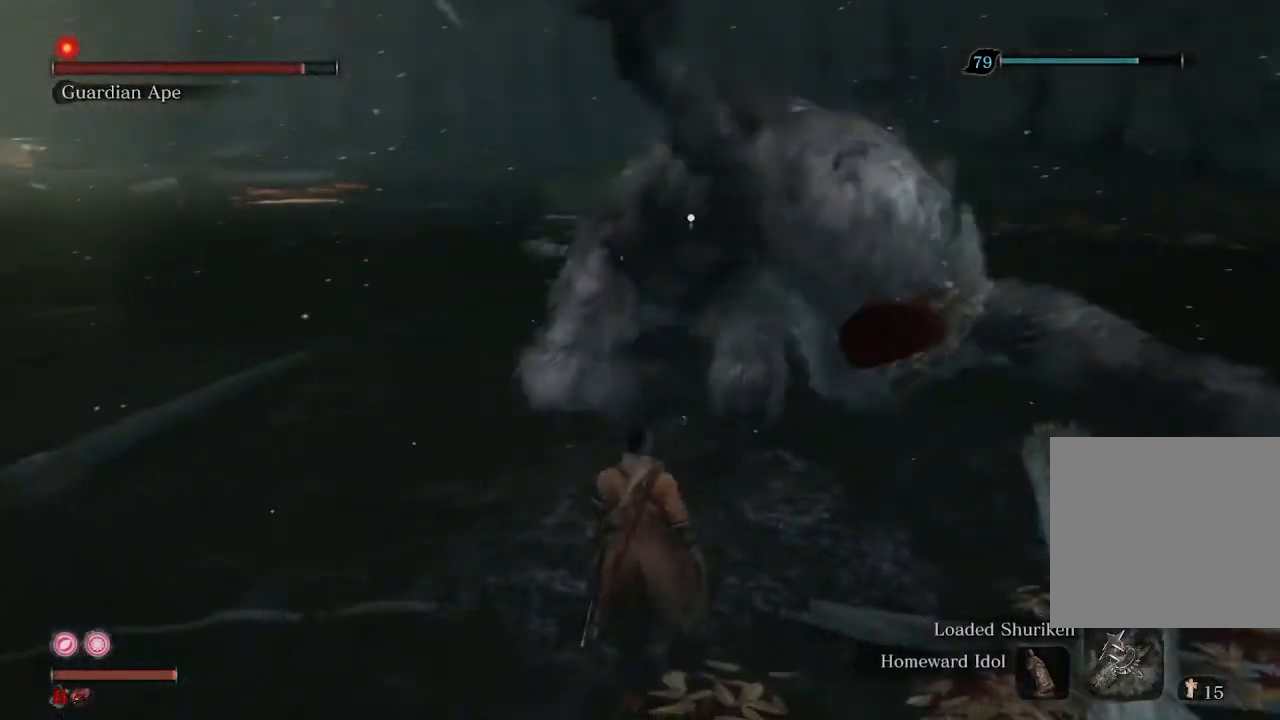
{"buttons": [], "left_stick": "down", "right_stick": "center", "events": [[33, "L1", "down"], [133, "L1", "up"], [433, "left_stick", "down"]]}
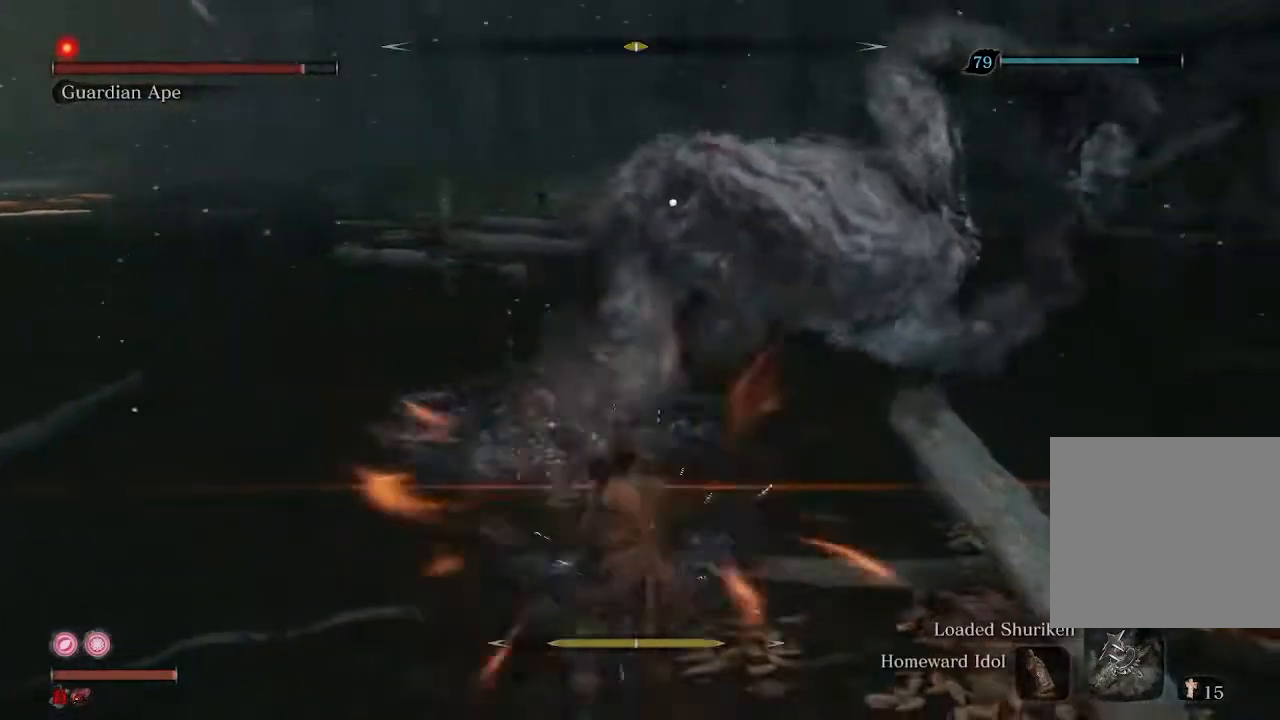
{"buttons": [], "left_stick": "up", "right_stick": "center", "events": [[33, "left_stick", "down-right"], [167, "left_stick", "up-right"], [233, "left_stick", "up"]]}
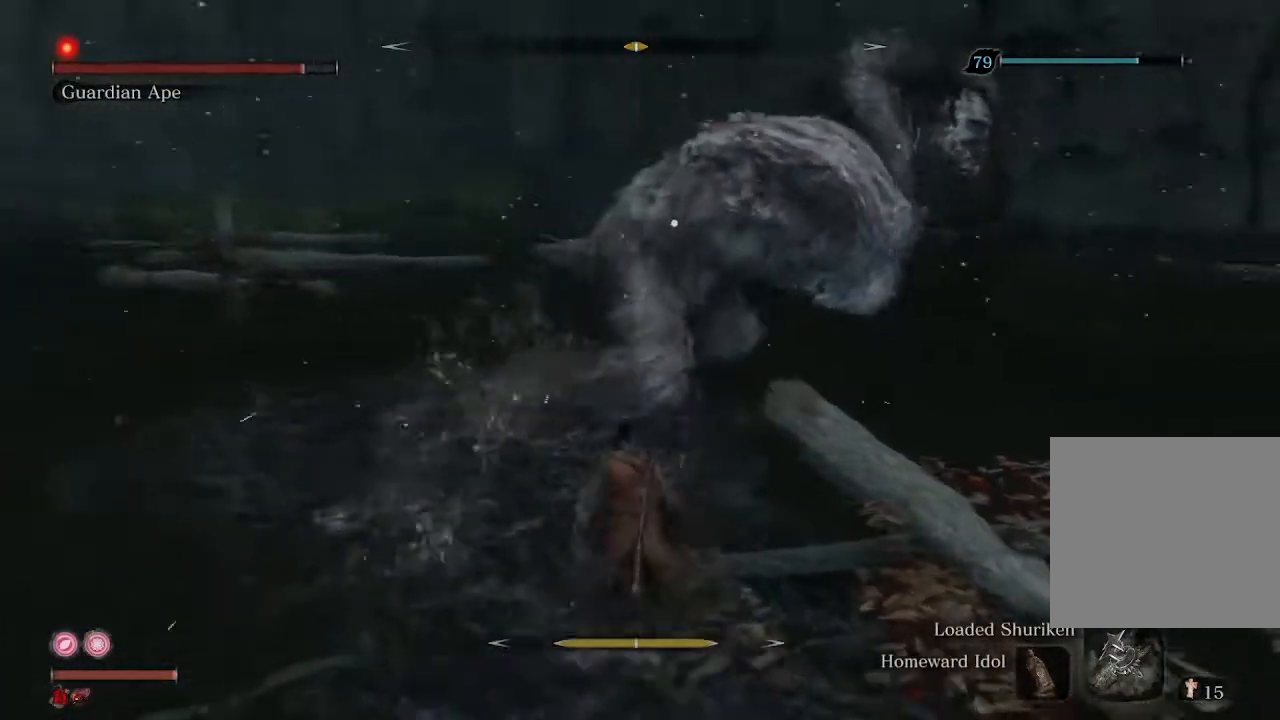
{"buttons": [], "left_stick": "center", "right_stick": "center", "events": [[133, "left_stick", "center"]]}
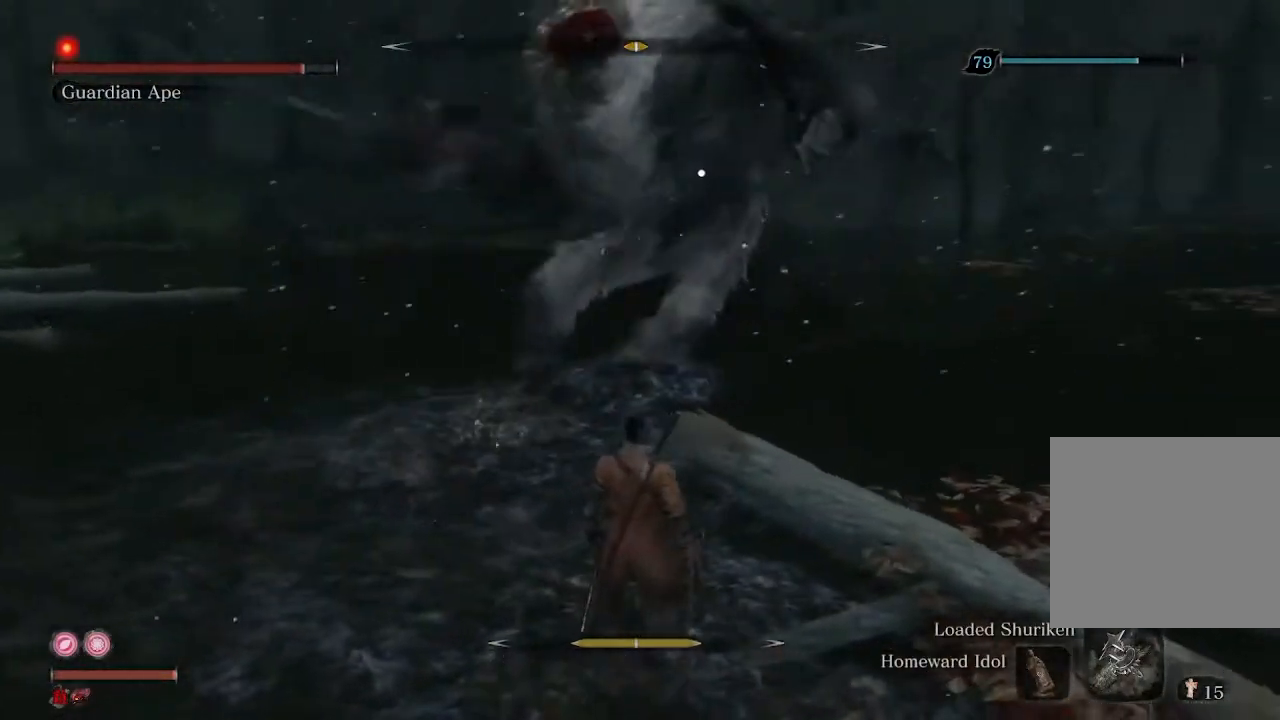
{"buttons": [], "left_stick": "center", "right_stick": "center", "events": [[100, "left_stick", "up"], [400, "left_stick", "center"]]}
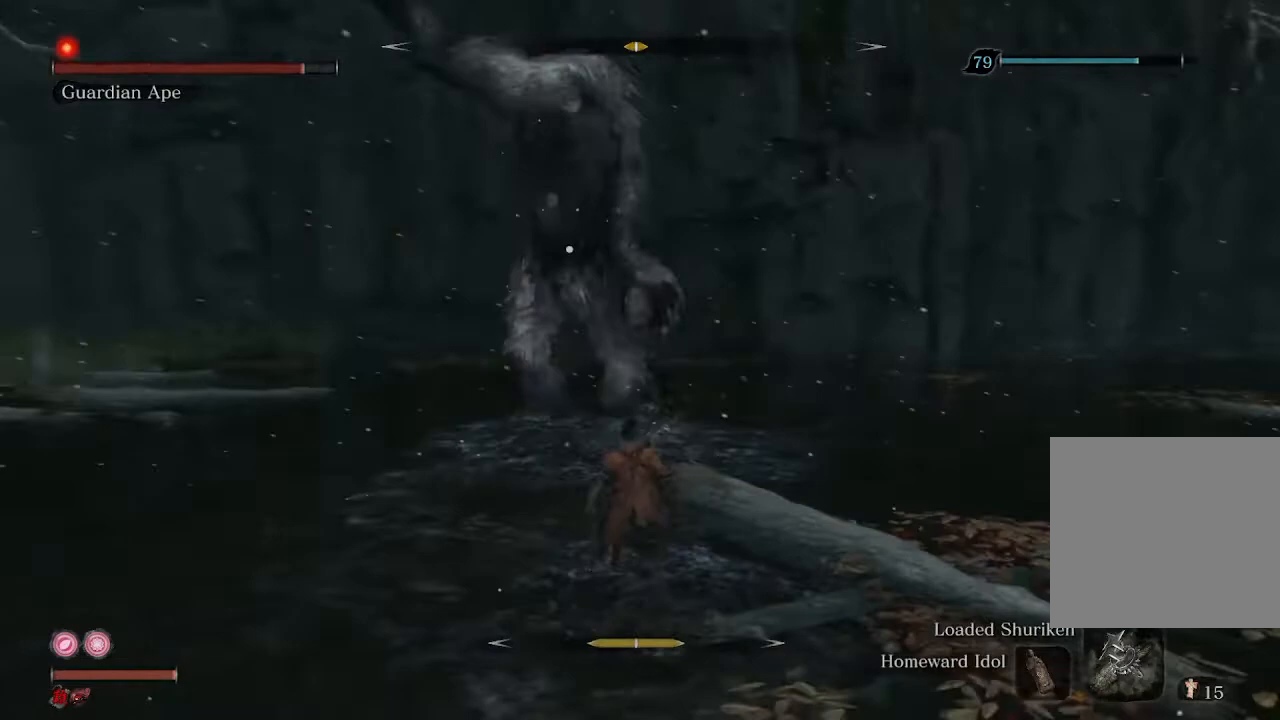
{"buttons": [], "left_stick": "center", "right_stick": "center", "events": []}
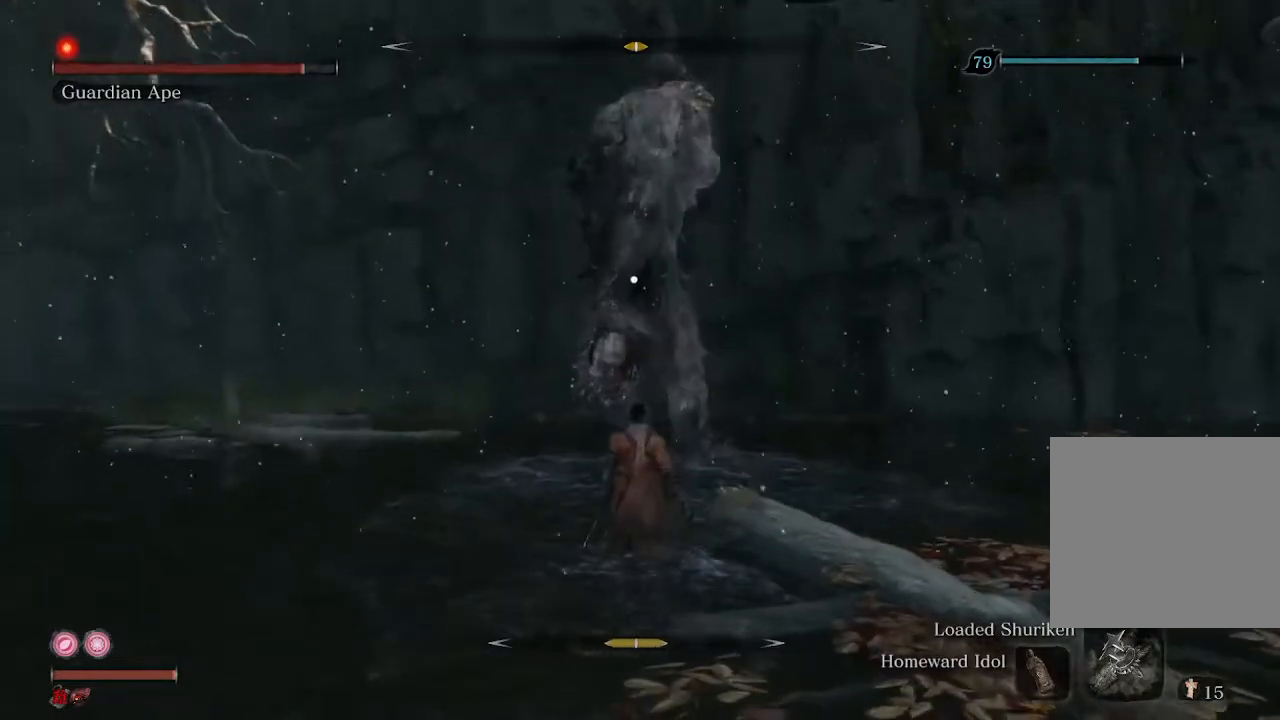
{"buttons": [], "left_stick": "center", "right_stick": "center", "events": [[367, "L1", "down"], [467, "L1", "up"]]}
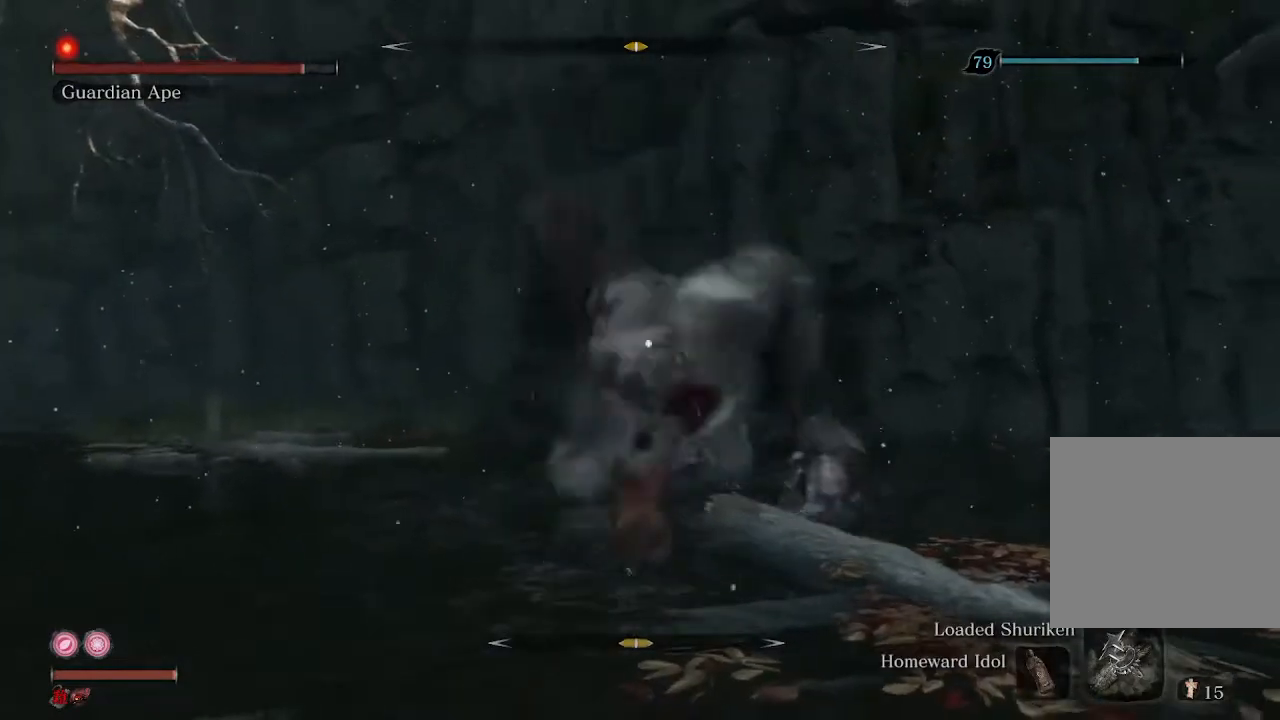
{"buttons": ["R1"], "left_stick": "center", "right_stick": "center", "events": [[300, "R1", "down"], [400, "R1", "up"], [500, "R1", "down"]]}
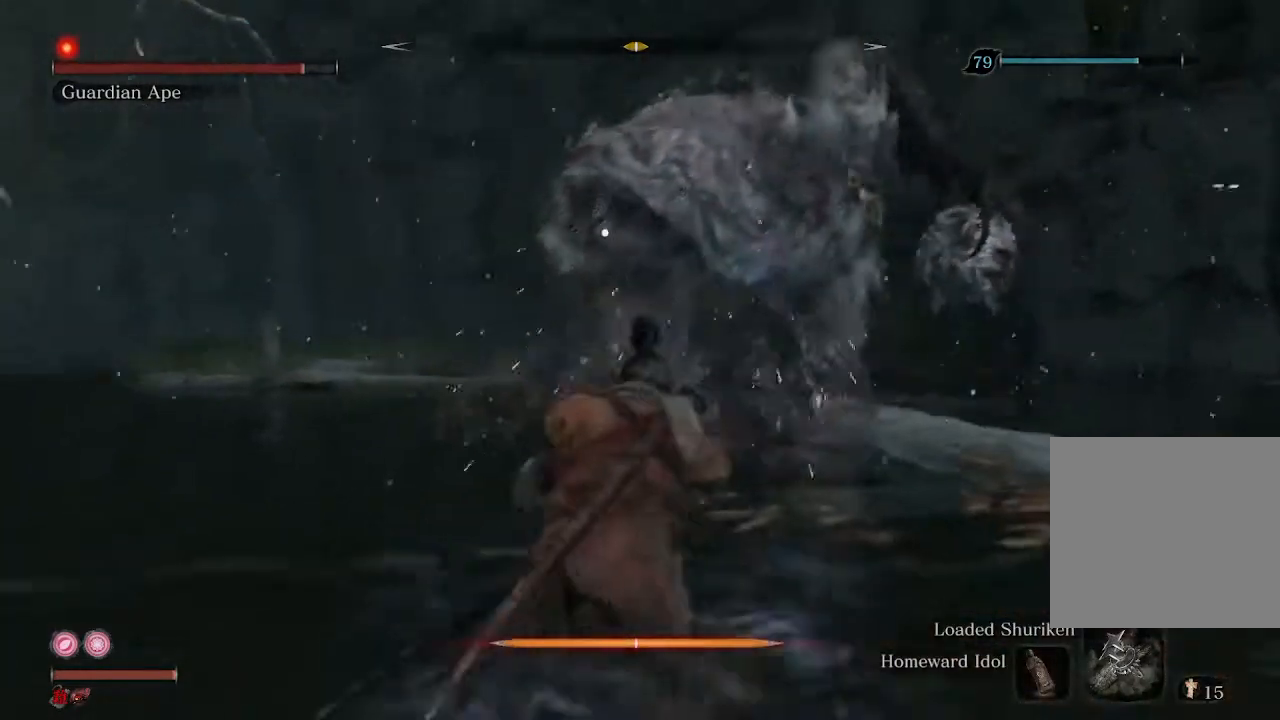
{"buttons": [], "left_stick": "center", "right_stick": "center", "events": [[100, "R1", "up"], [200, "R1", "down"], [267, "R1", "up"], [367, "R1", "down"], [433, "R1", "up"]]}
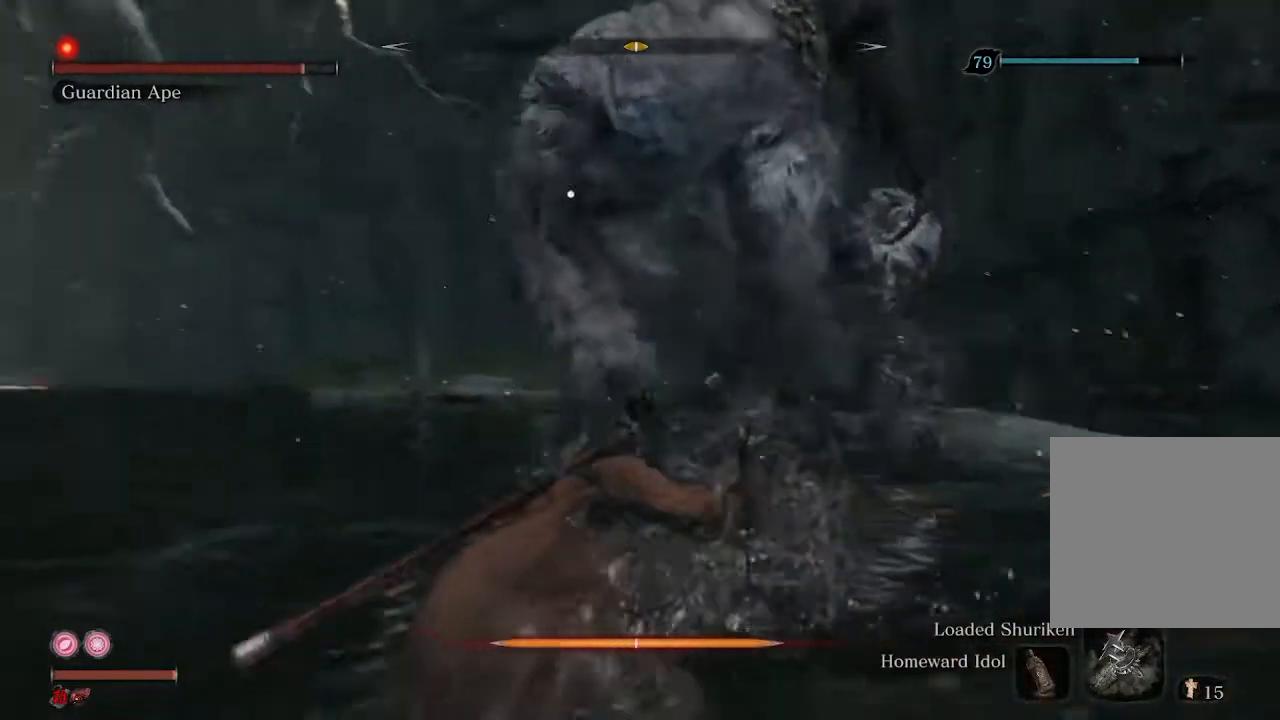
{"buttons": [], "left_stick": "center", "right_stick": "center", "events": [[33, "R1", "down"], [100, "R1", "up"], [200, "R1", "down"], [300, "R1", "up"], [367, "R1", "down"], [467, "R1", "up"]]}
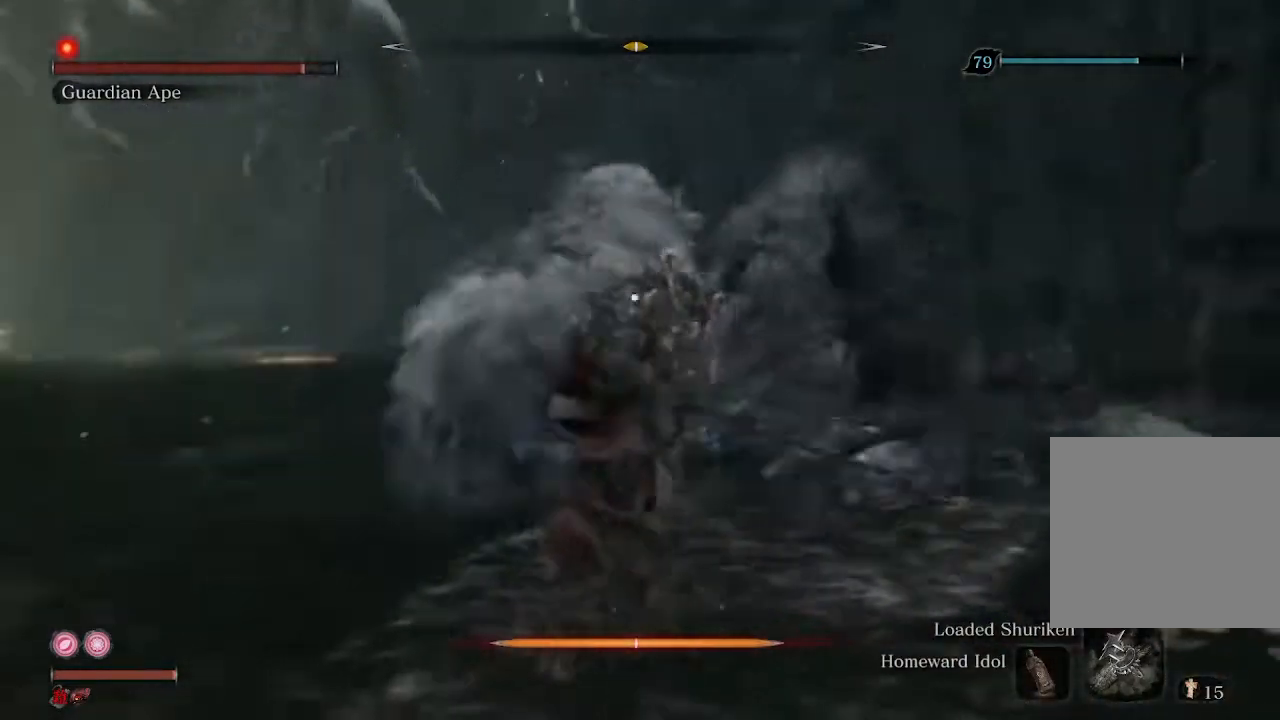
{"buttons": [], "left_stick": "center", "right_stick": "center", "events": [[67, "R1", "down"], [133, "R1", "up"], [233, "R1", "down"], [300, "R1", "up"], [400, "R1", "down"], [467, "R1", "up"]]}
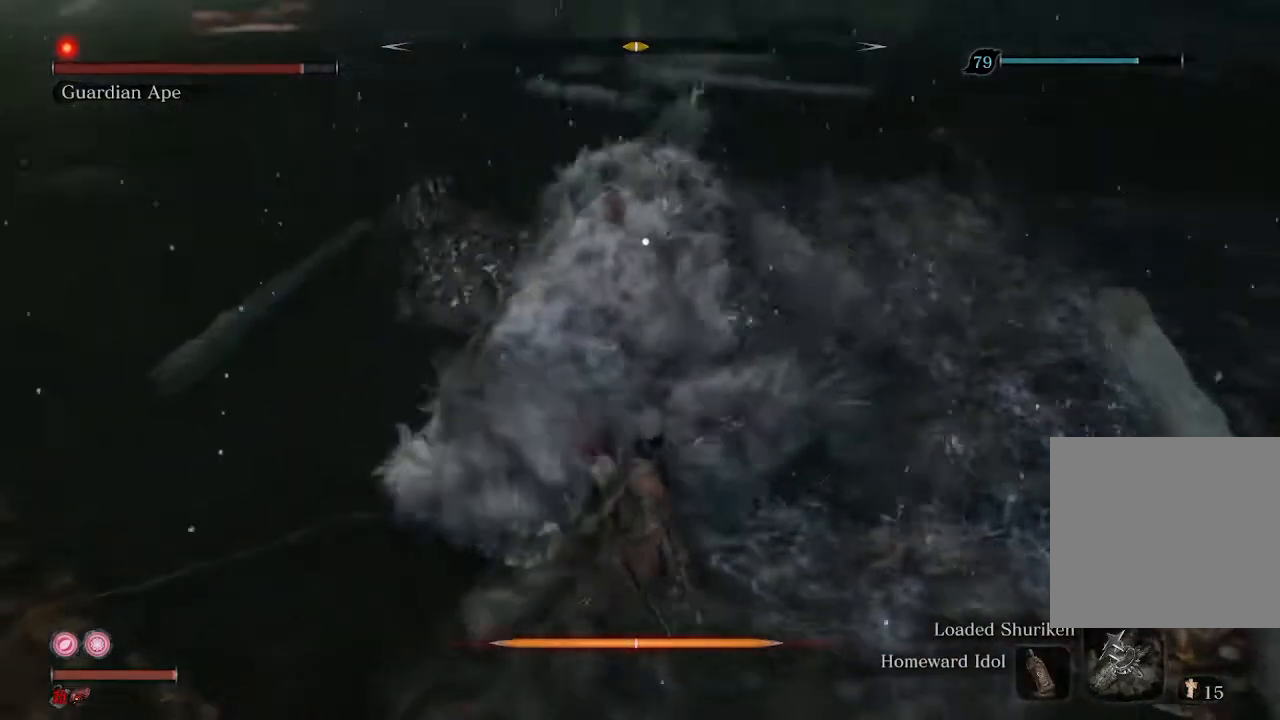
{"buttons": [], "left_stick": "center", "right_stick": "center", "events": [[67, "R1", "down"], [133, "R1", "up"], [233, "R1", "down"], [333, "R1", "up"], [433, "R1", "down"], [500, "R1", "up"]]}
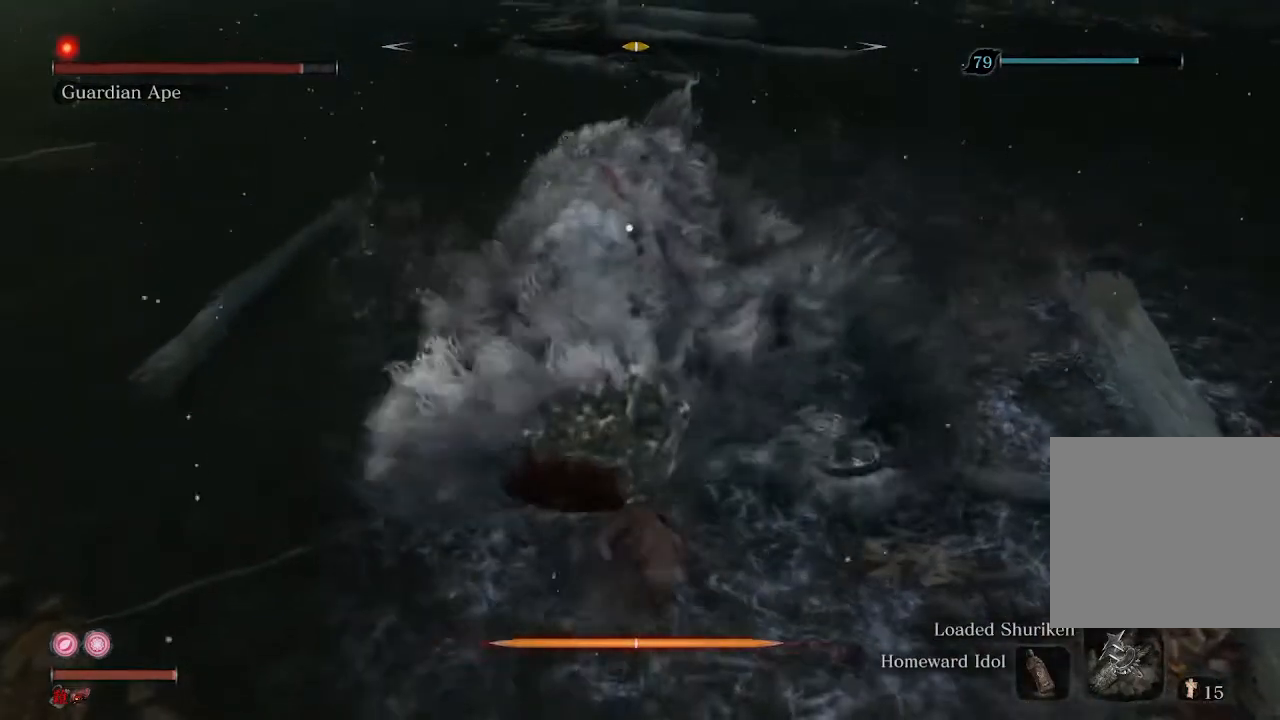
{"buttons": ["R1"], "left_stick": "center", "right_stick": "center", "events": [[100, "R1", "down"], [167, "R1", "up"], [267, "R1", "down"], [367, "R1", "up"], [433, "R1", "down"]]}
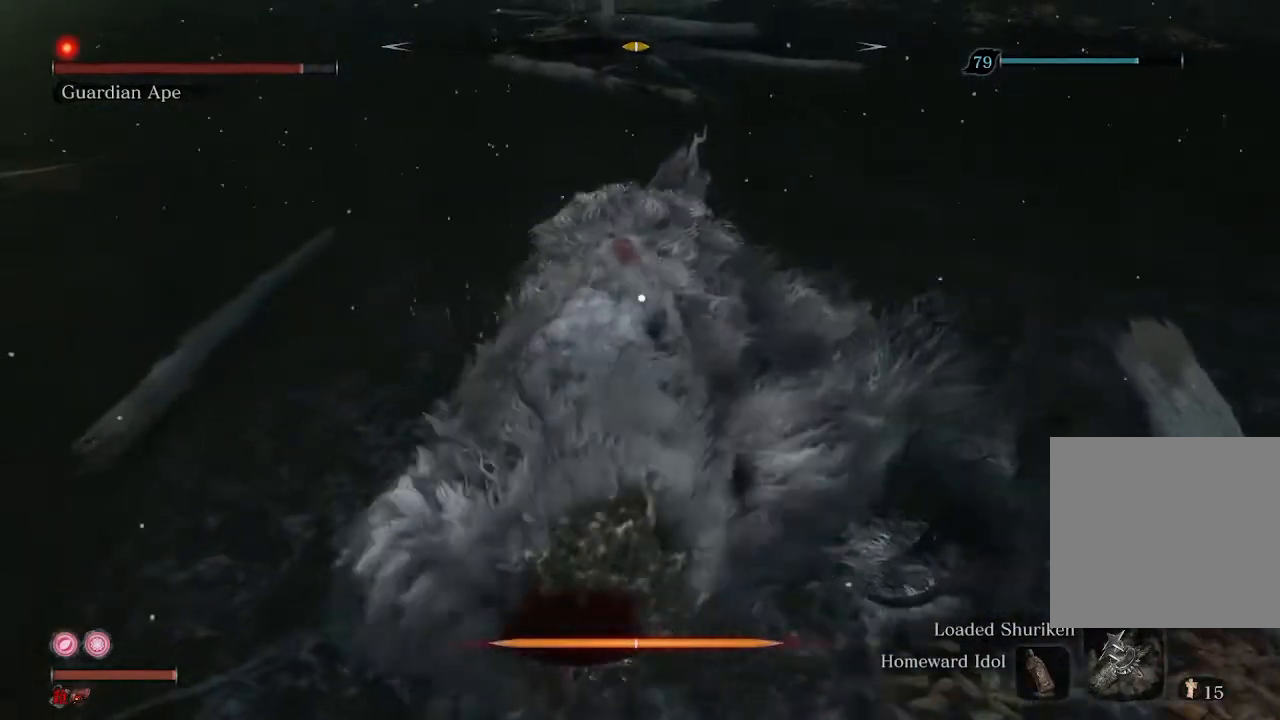
{"buttons": ["R1"], "left_stick": "center", "right_stick": "center", "events": [[33, "R1", "up"], [133, "R1", "down"], [200, "R1", "up"], [300, "R1", "down"], [400, "R1", "up"], [467, "R1", "down"]]}
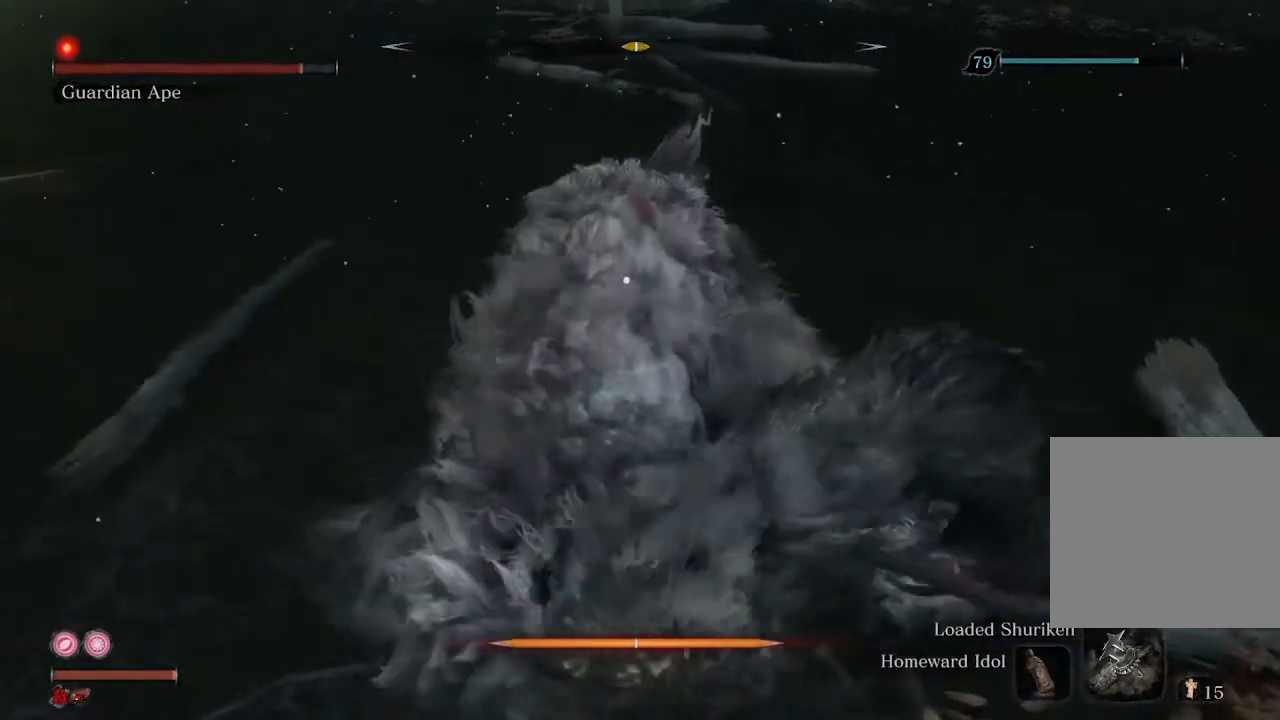
{"buttons": ["R1"], "left_stick": "center", "right_stick": "center", "events": [[33, "R1", "up"], [167, "R1", "down"], [233, "R1", "up"], [333, "R1", "down"], [400, "R1", "up"], [500, "R1", "down"]]}
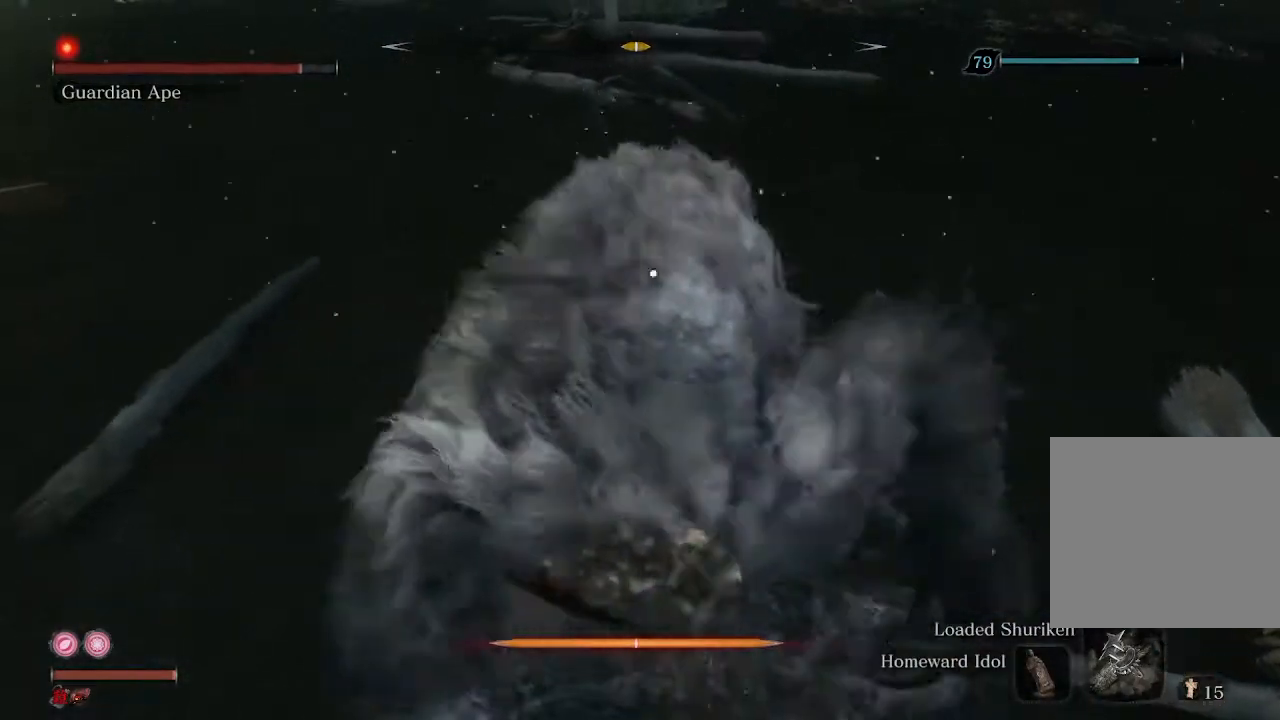
{"buttons": [], "left_stick": "center", "right_stick": "center", "events": [[100, "R1", "up"], [200, "R1", "down"], [267, "R1", "up"], [367, "R1", "down"], [467, "R1", "up"]]}
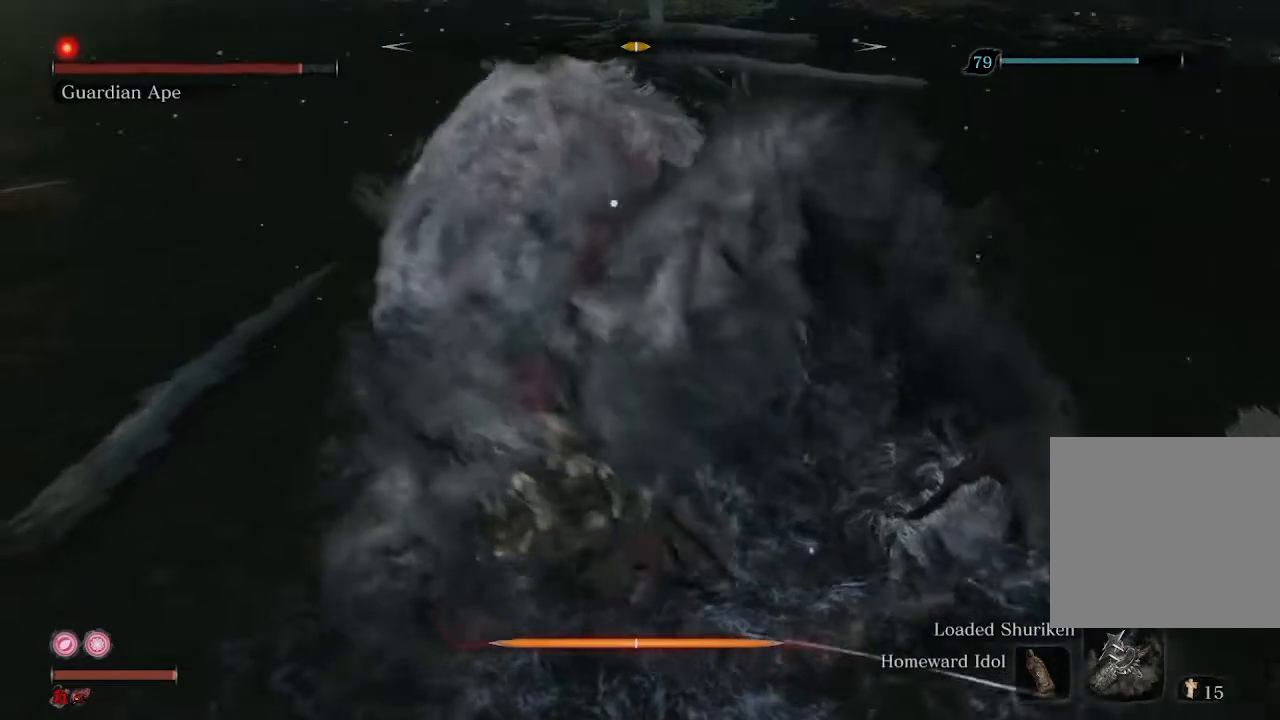
{"buttons": [], "left_stick": "center", "right_stick": "center", "events": [[67, "R1", "down"], [167, "R1", "up"], [267, "R1", "down"], [367, "R1", "up"]]}
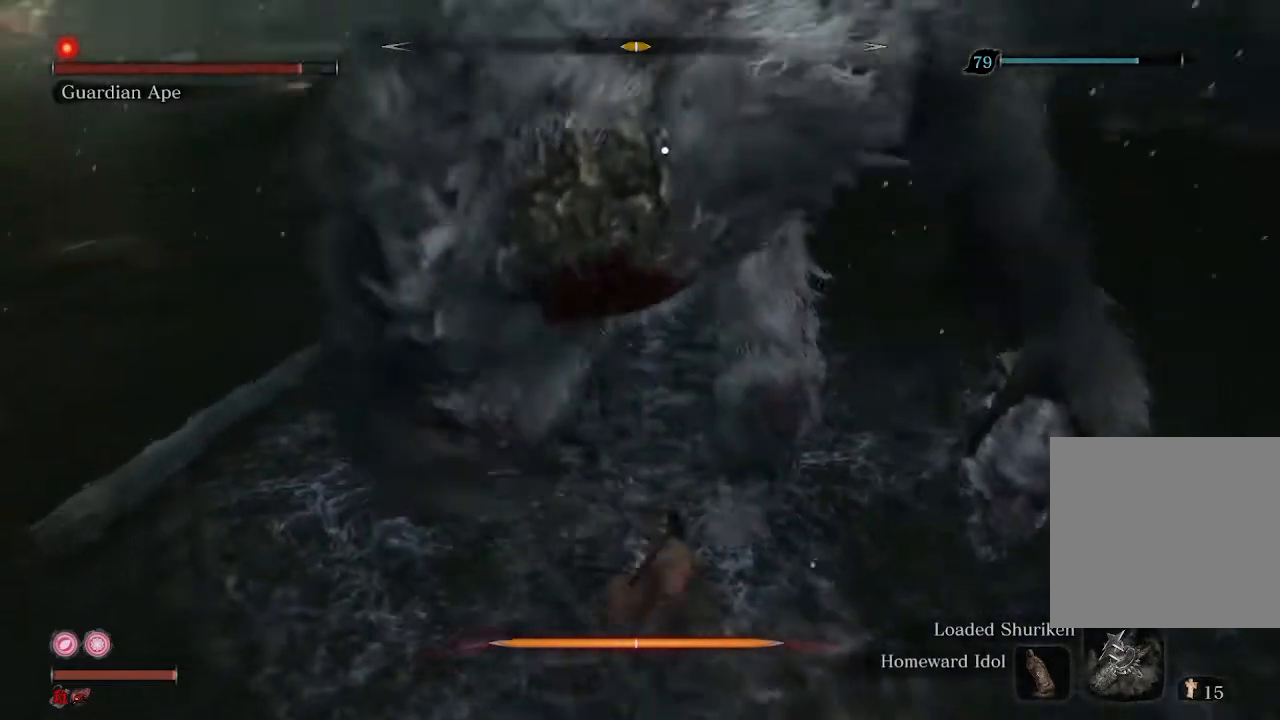
{"buttons": [], "left_stick": "center", "right_stick": "center", "events": []}
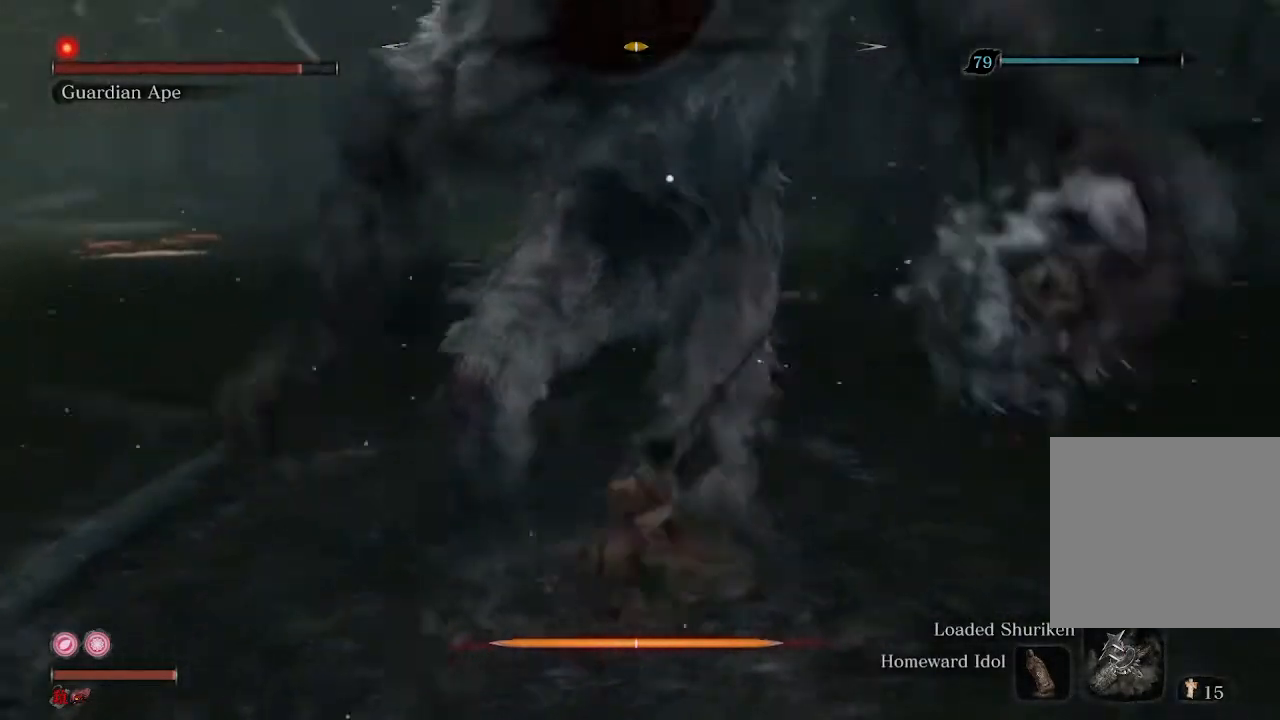
{"buttons": ["R2"], "left_stick": "down", "right_stick": "center", "events": [[233, "left_stick", "down"], [300, "R2", "down"]]}
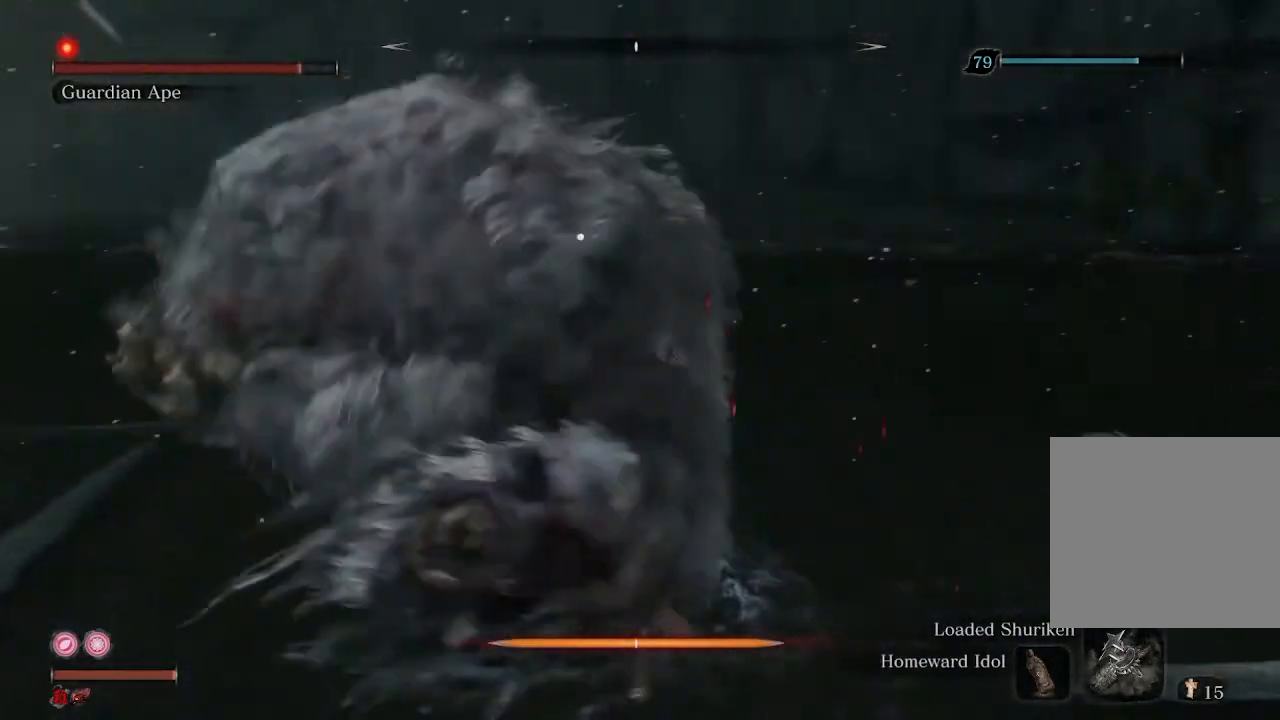
{"buttons": ["R2"], "left_stick": "down", "right_stick": "center", "events": []}
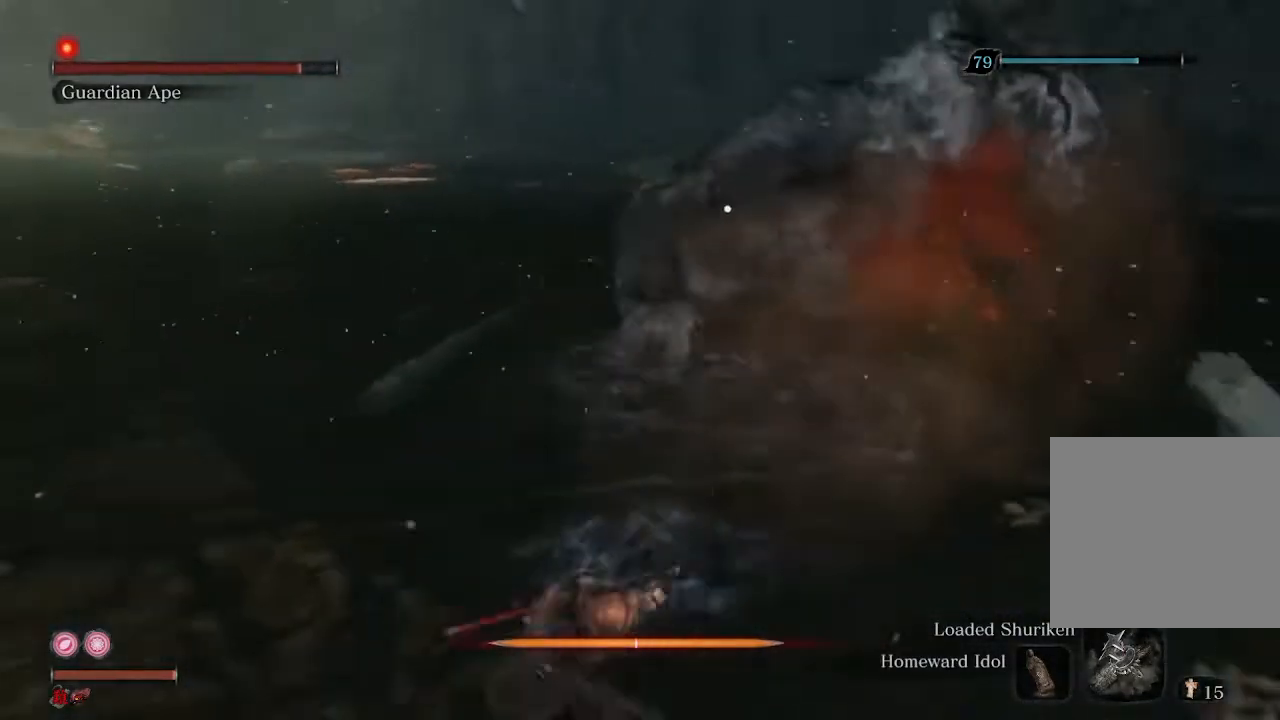
{"buttons": ["R2"], "left_stick": "down", "right_stick": "center", "events": []}
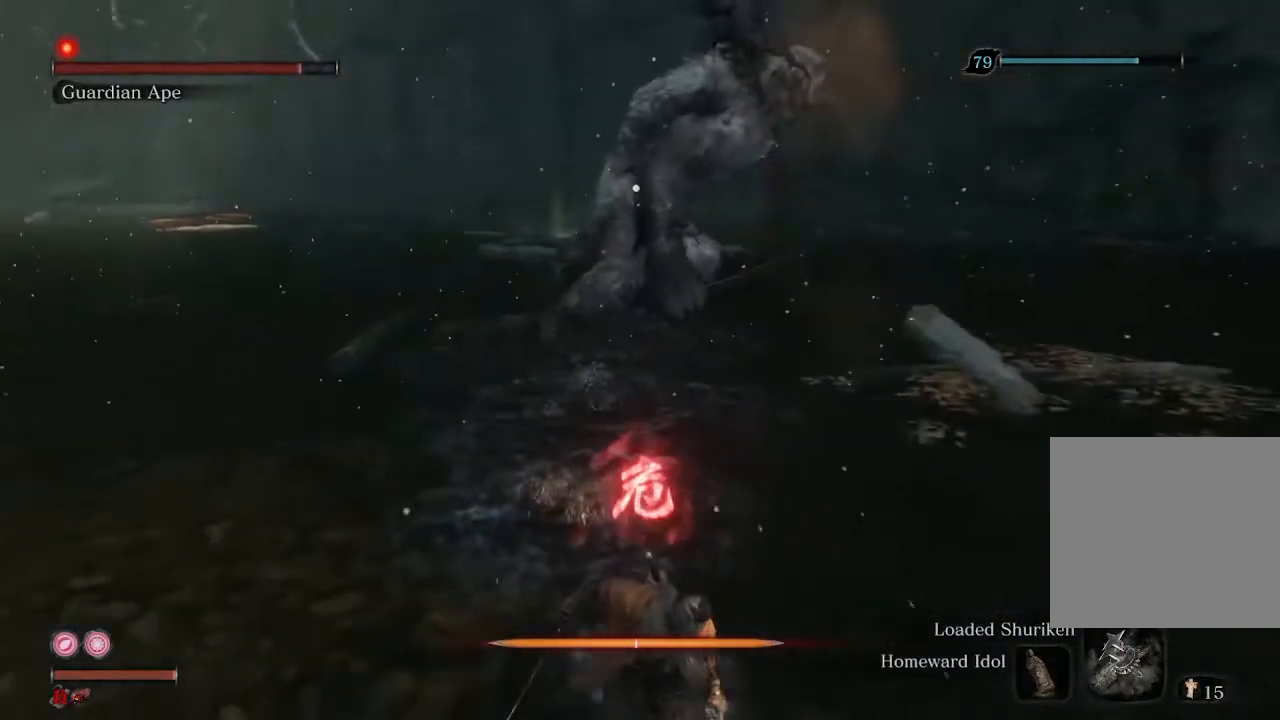
{"buttons": ["R2"], "left_stick": "down", "right_stick": "center", "events": []}
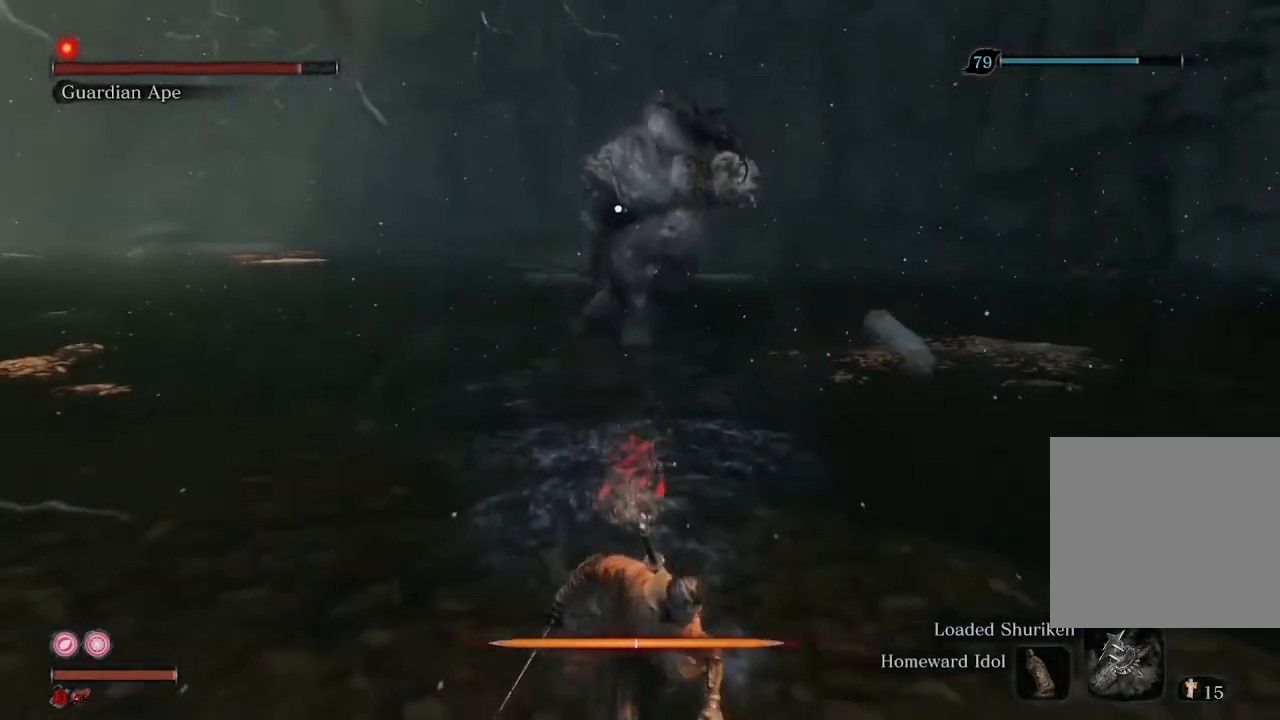
{"buttons": ["R2"], "left_stick": "down", "right_stick": "center", "events": []}
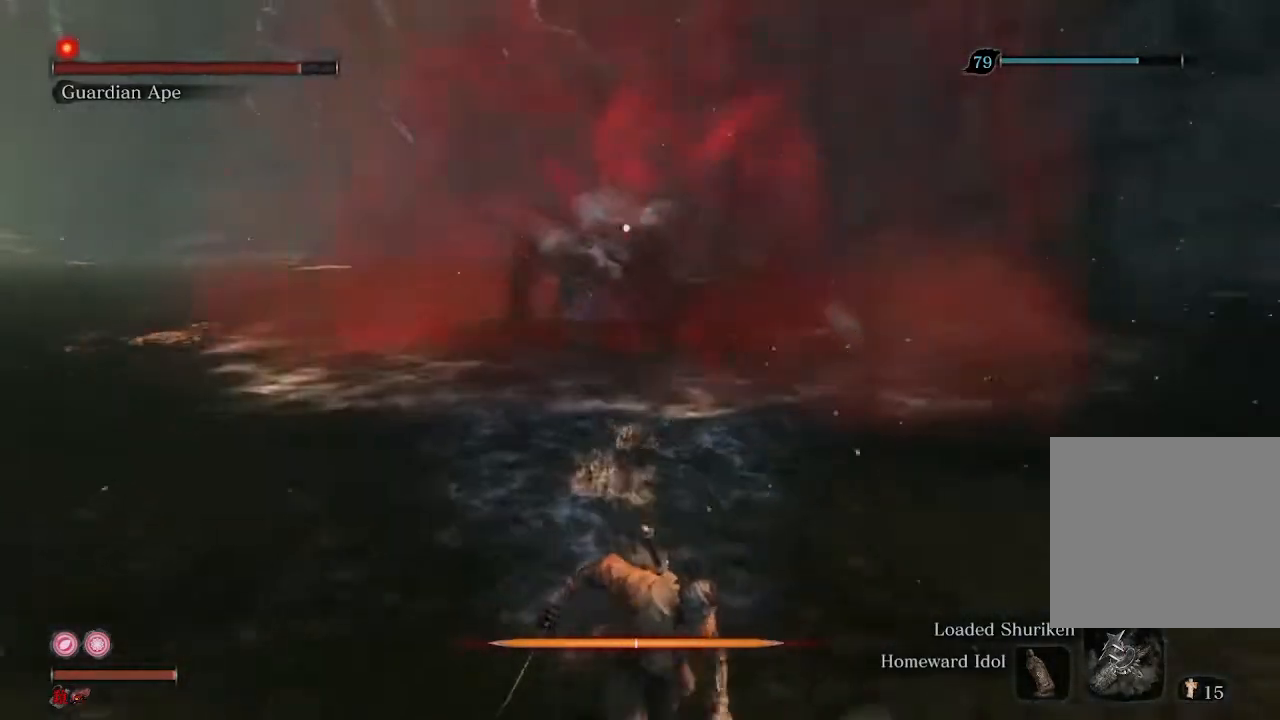
{"buttons": ["R2"], "left_stick": "down-right", "right_stick": "center", "events": [[133, "left_stick", "down-right"]]}
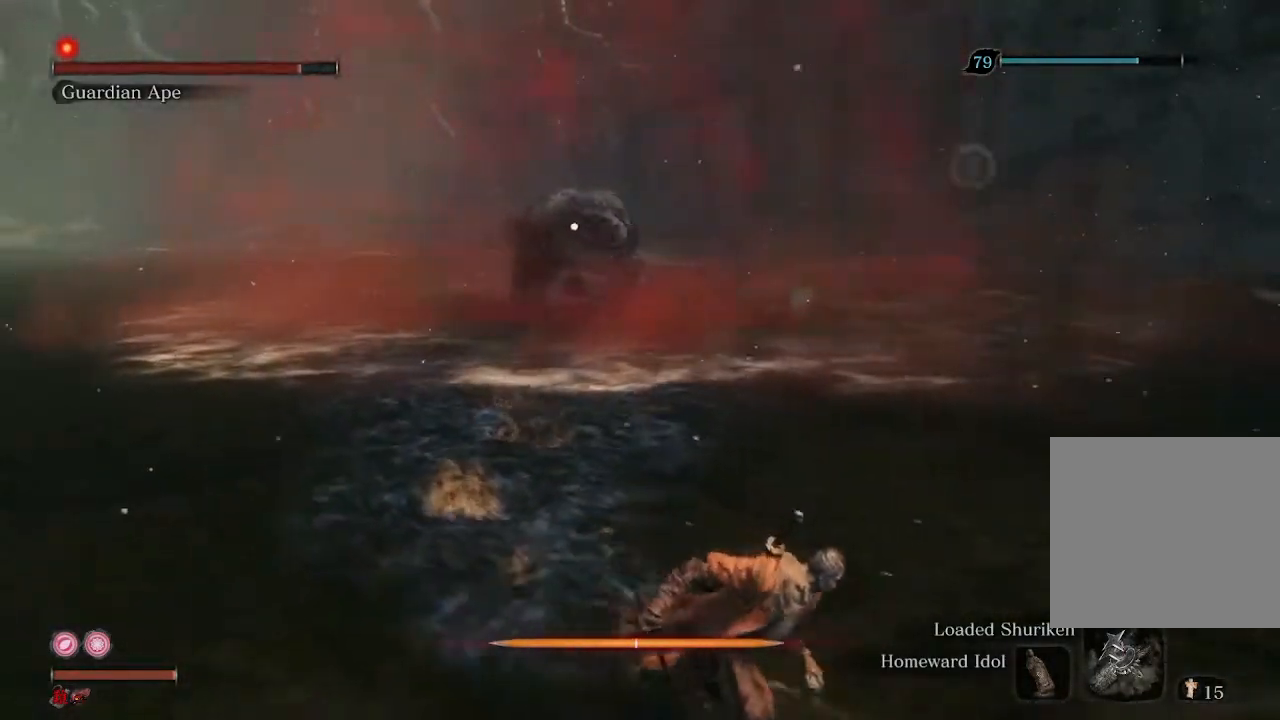
{"buttons": [], "left_stick": "right", "right_stick": "center", "events": [[133, "left_stick", "right"], [233, "R2", "up"]]}
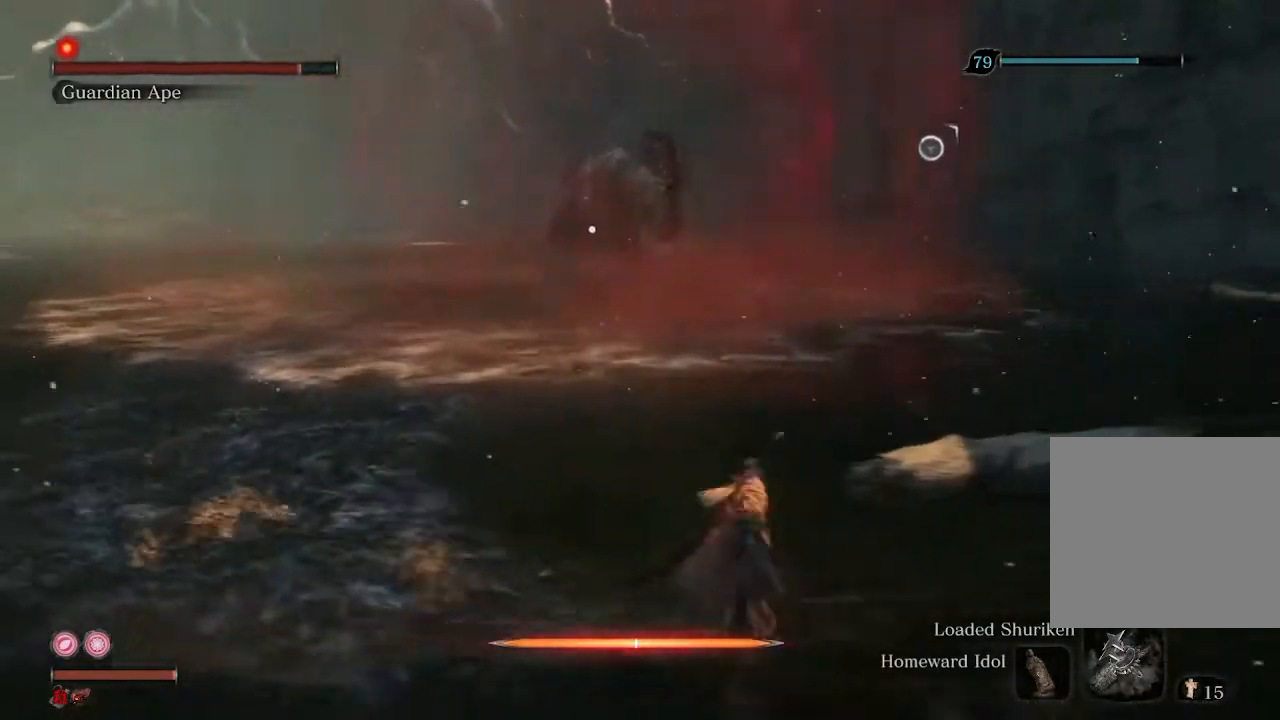
{"buttons": [], "left_stick": "center", "right_stick": "center", "events": [[167, "left_stick", "up-right"], [500, "left_stick", "center"]]}
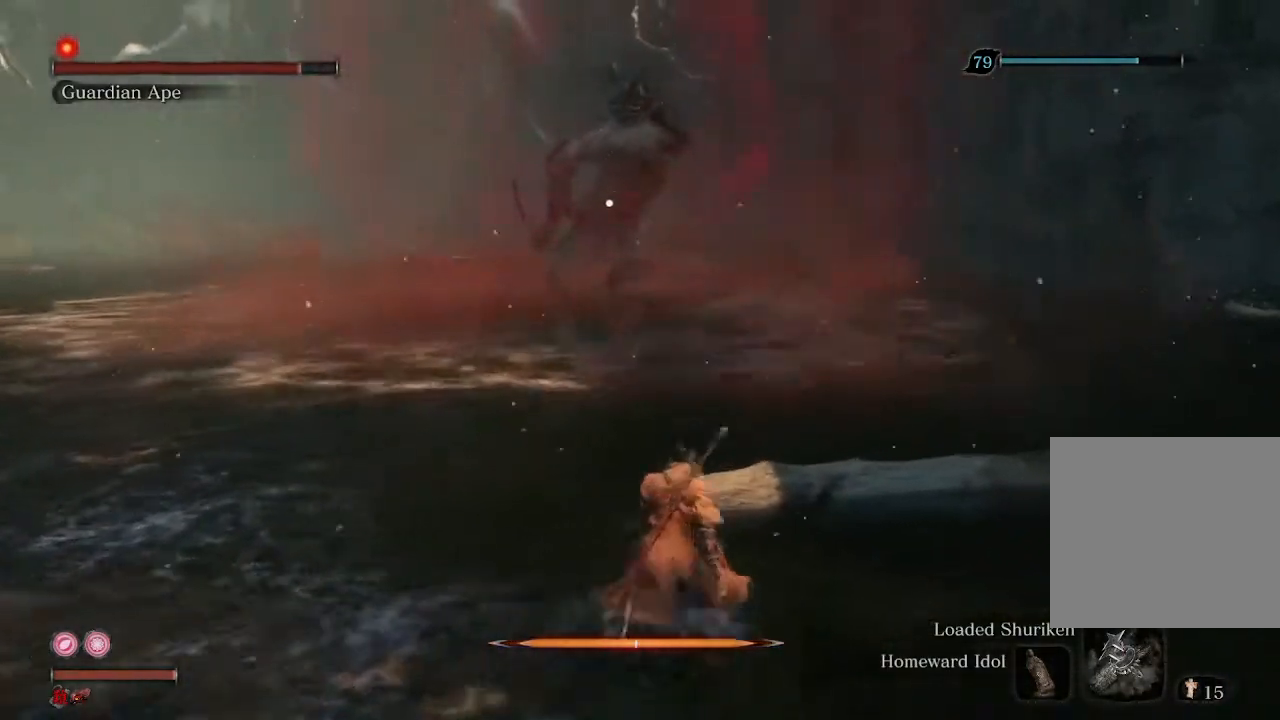
{"buttons": [], "left_stick": "up", "right_stick": "center", "events": [[233, "left_stick", "up"]]}